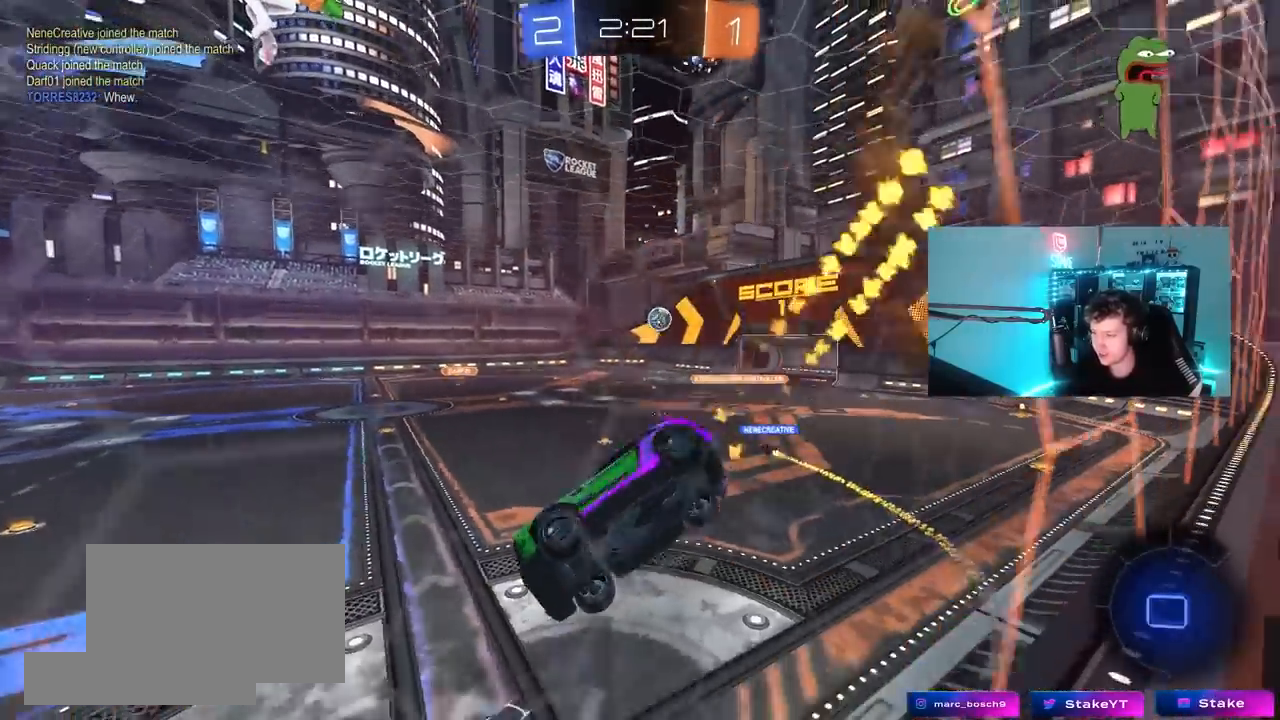
Gameplay with keyboard and mouse; each line is a JSON object with the keys and mouse buttons held at the frame after it. "events" lists presses ("down") and releases ("up") of "1", "2", "3", "4", "5", "a", "alt", "c", "caps_lock", "ctrl", "d", "e", "f", "g", "q", "r", "s", "shift", "space", "t", "tab", "v", "w", "x", "z", "mouse_left", "mouse_wheel" and "mouse_right" between this image and that frame as [ms after this image, input, new state], when the widget could be followed in between. "mouse_left", "mouse_wheel", "mouse_right" = the "left", "wheel", "right" buttons of the "mouse" list. No other keys are recorded. "wheel" means that the mouse wheel is clicked or scrolled. "mouse_move" is the direction in which the mouse moves at that frame (one of eight, or "still"), when it could be read.
{"keys": ["w"], "mouse": ["right"], "mouse_move": "still", "events": [[50, "mouse_right", "up"], [100, "shift", "up"], [150, "a", "up"], [150, "d", "down"], [200, "s", "up"], [283, "d", "up"], [383, "w", "down"], [417, "mouse_right", "down"]]}
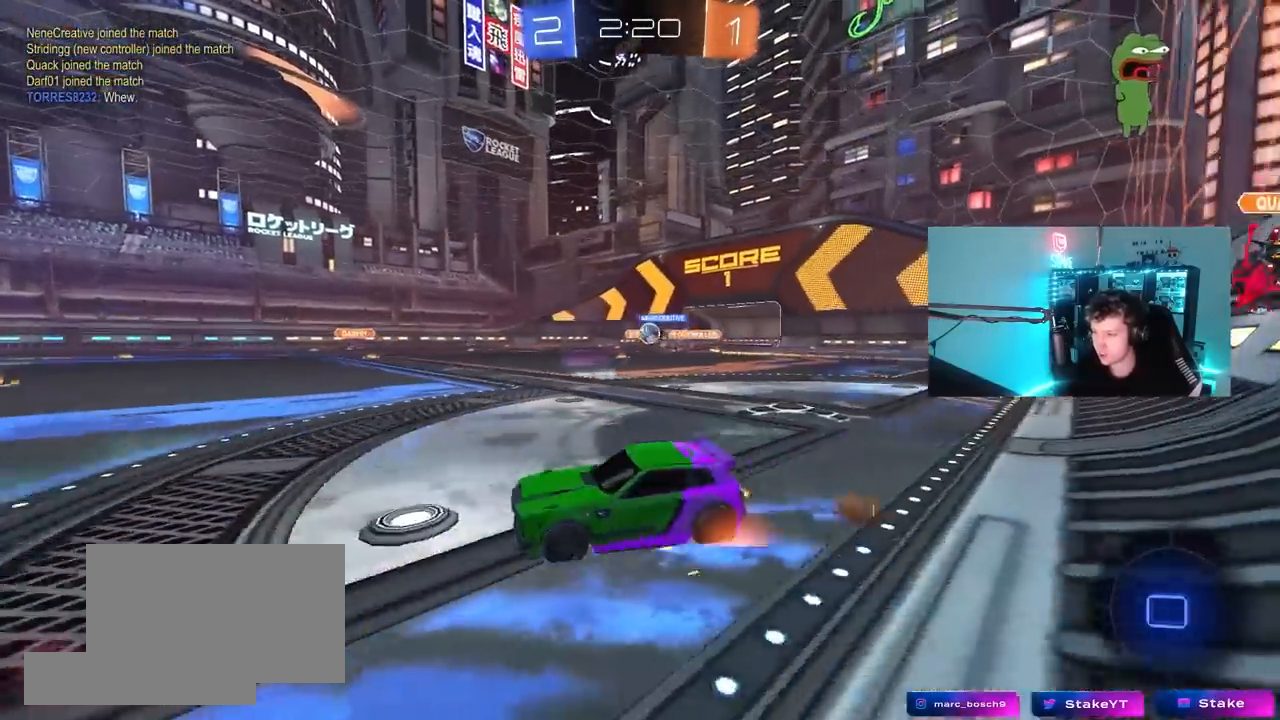
{"keys": ["space", "w"], "mouse": [], "mouse_move": "still", "events": [[67, "mouse_right", "up"], [117, "a", "down"], [117, "mouse_right", "down"], [167, "a", "up"], [250, "mouse_right", "up"], [300, "mouse_right", "down"], [433, "space", "down"], [483, "mouse_right", "up"]]}
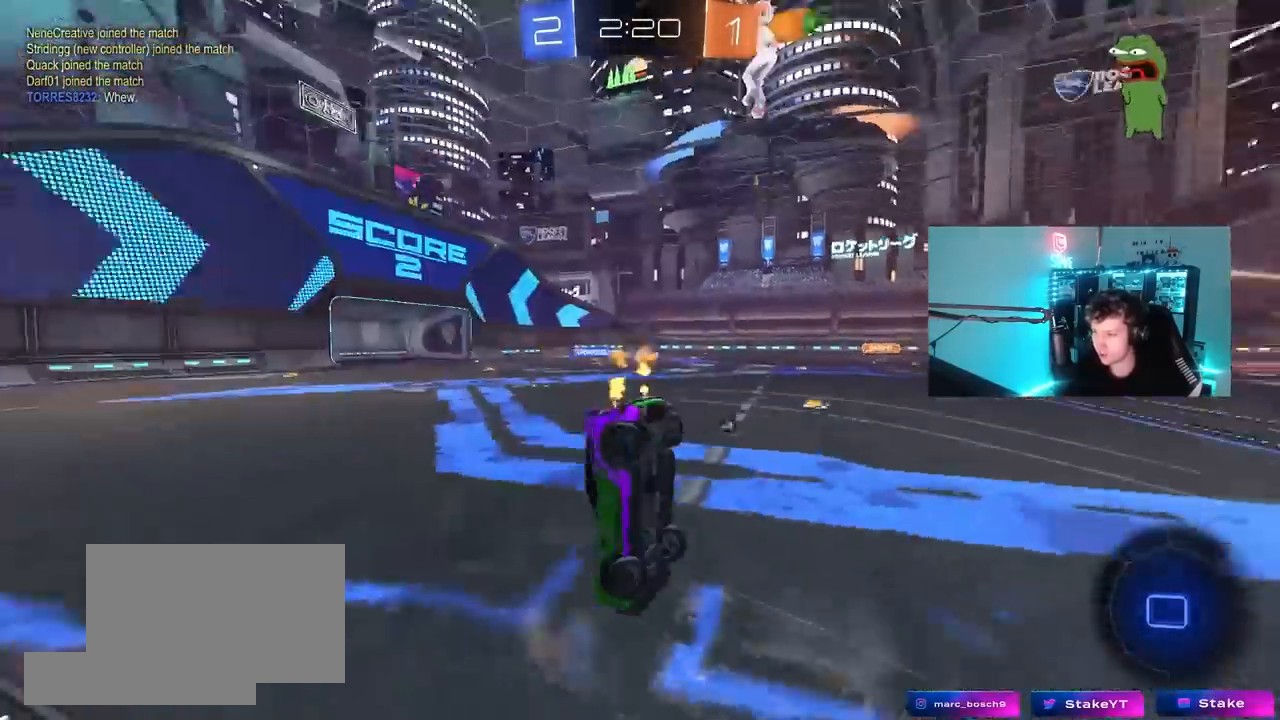
{"keys": ["d"], "mouse": [], "mouse_move": "still", "events": [[83, "space", "up"], [217, "a", "down"], [217, "w", "up"], [267, "shift", "down"], [367, "shift", "up"], [417, "a", "up"], [500, "d", "down"]]}
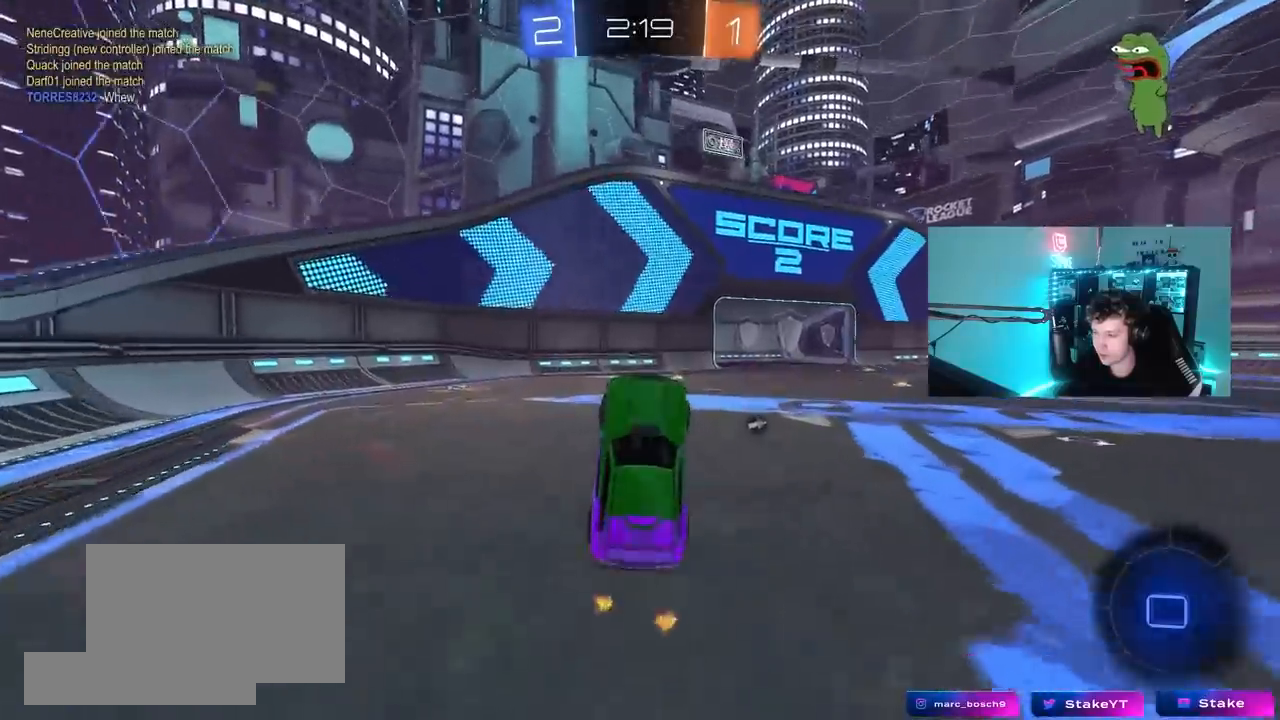
{"keys": ["w"], "mouse": [], "mouse_move": "still", "events": [[50, "d", "up"], [100, "space", "down"], [233, "space", "up"], [283, "w", "down"]]}
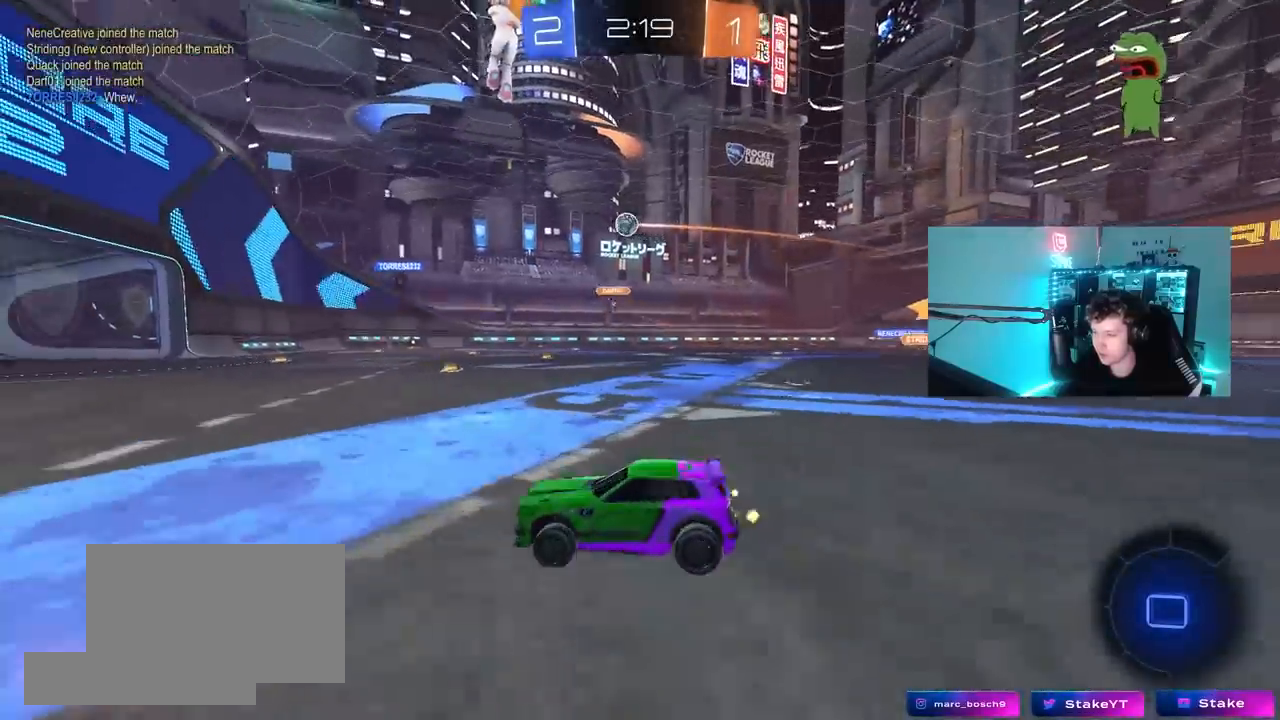
{"keys": ["d", "shift", "w"], "mouse": [], "mouse_move": "still", "events": [[433, "d", "down"], [483, "shift", "down"]]}
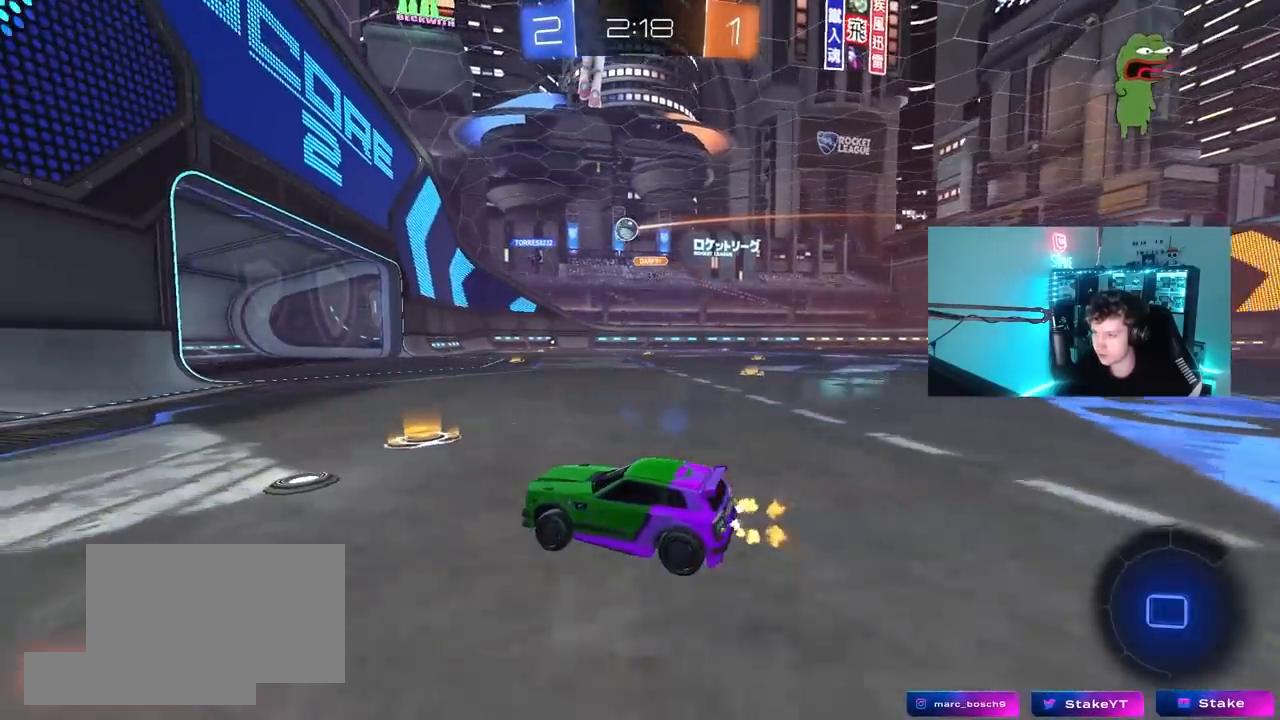
{"keys": ["w"], "mouse": [], "mouse_move": "still", "events": [[83, "shift", "up"], [400, "d", "up"]]}
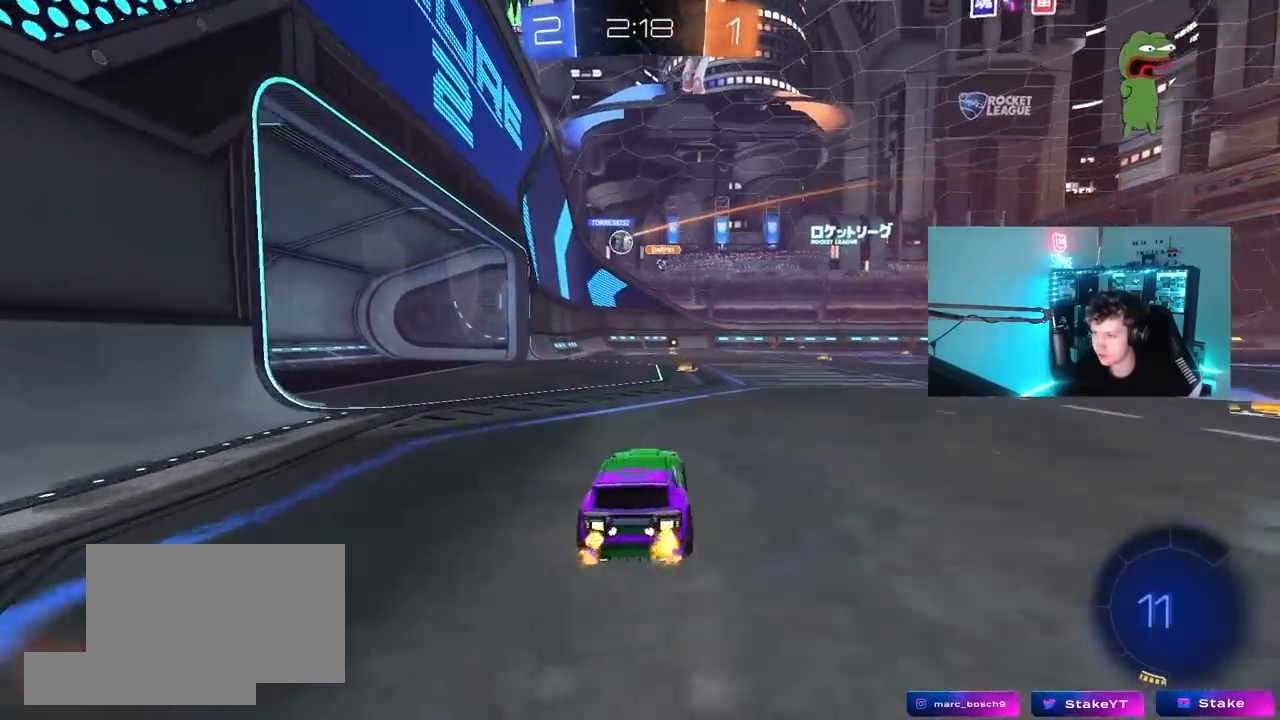
{"keys": ["a", "w"], "mouse": [], "mouse_move": "still", "events": [[50, "d", "down"], [233, "d", "up"], [383, "a", "down"]]}
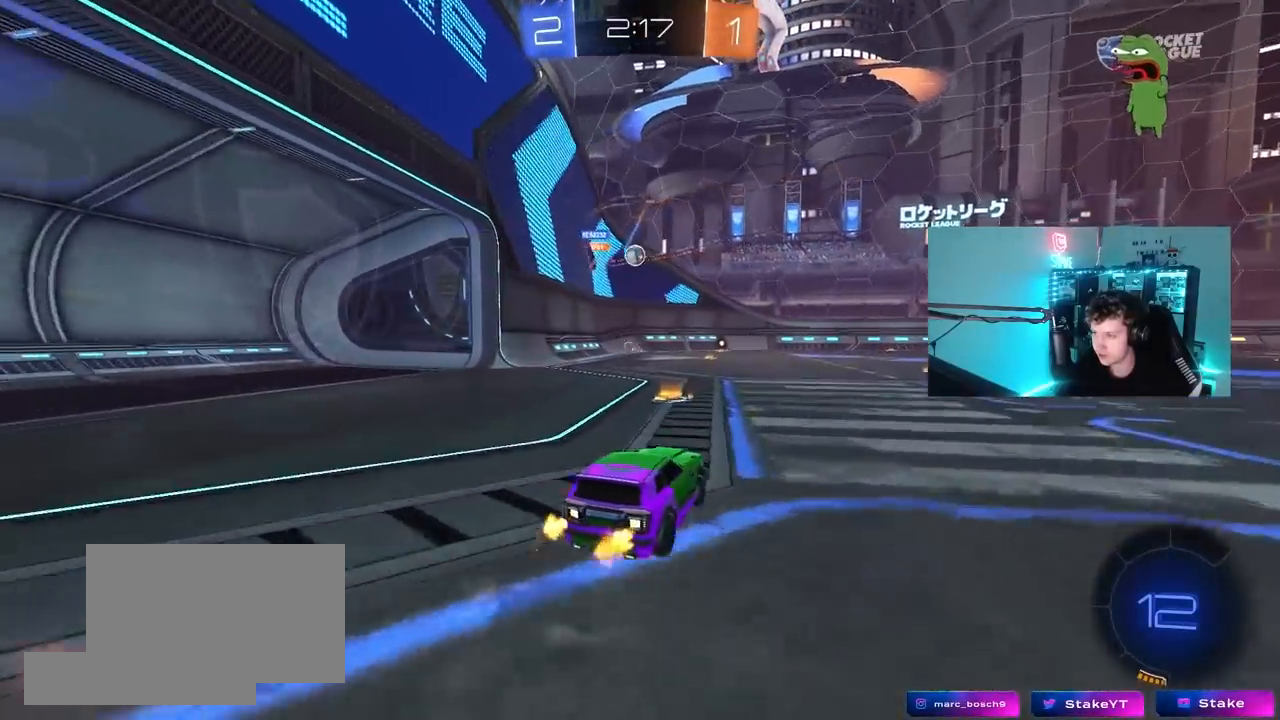
{"keys": ["a", "w"], "mouse": [], "mouse_move": "still", "events": [[117, "a", "up"], [117, "w", "up"], [350, "a", "down"], [350, "w", "down"]]}
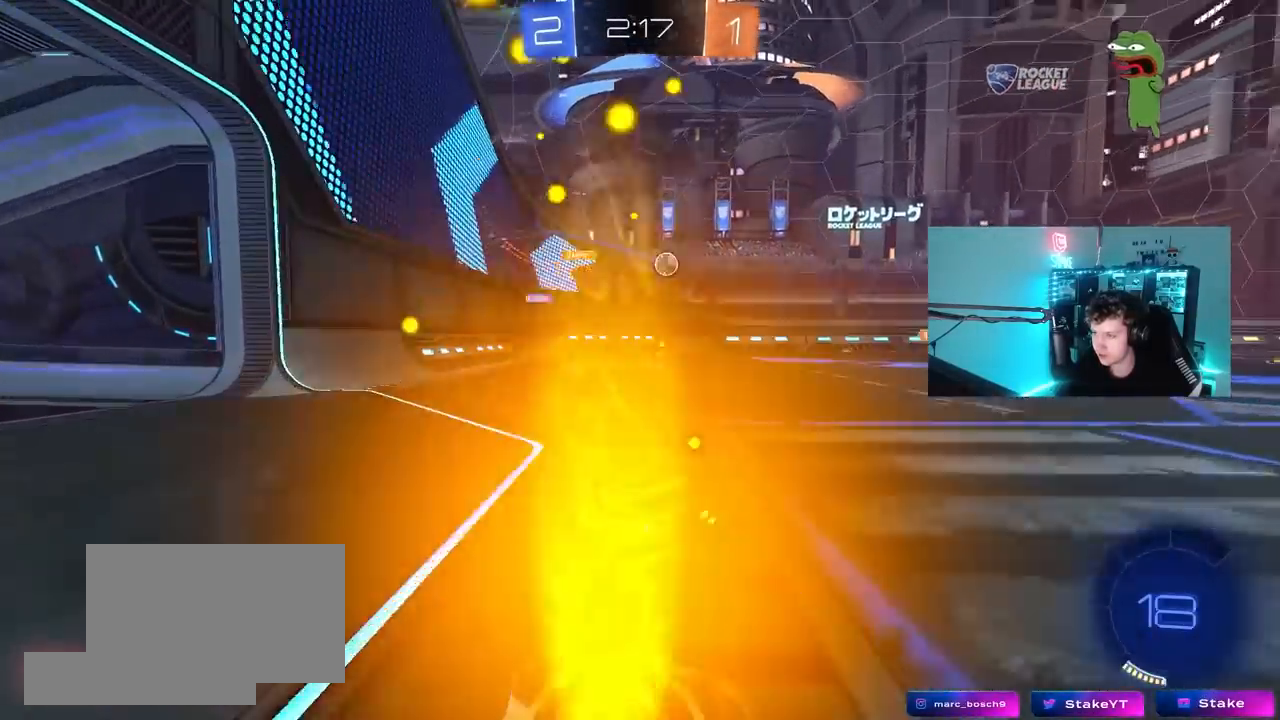
{"keys": ["s"], "mouse": [], "mouse_move": "still", "events": [[83, "a", "up"], [267, "w", "up"], [317, "d", "down"], [400, "d", "up"], [467, "s", "down"]]}
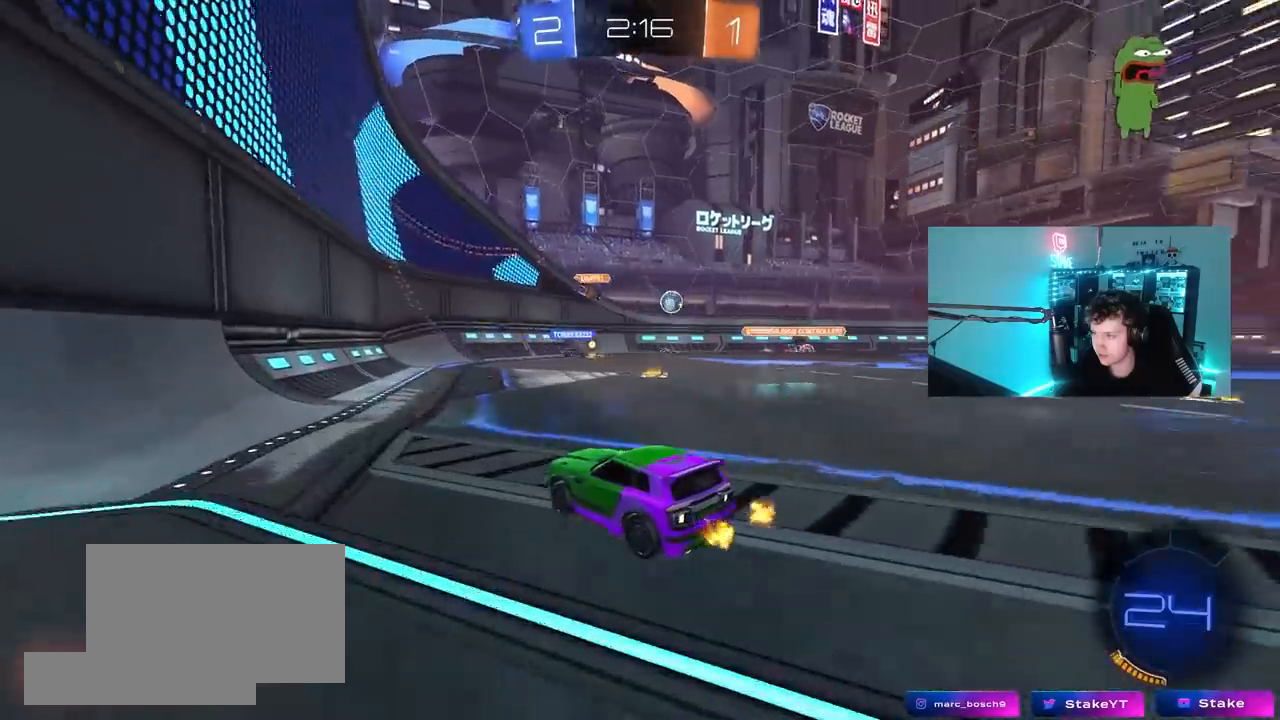
{"keys": ["d", "w"], "mouse": [], "mouse_move": "still", "events": [[100, "d", "down"], [133, "s", "up"], [283, "d", "up"], [333, "w", "down"], [417, "a", "down"], [467, "a", "up"], [467, "d", "down"]]}
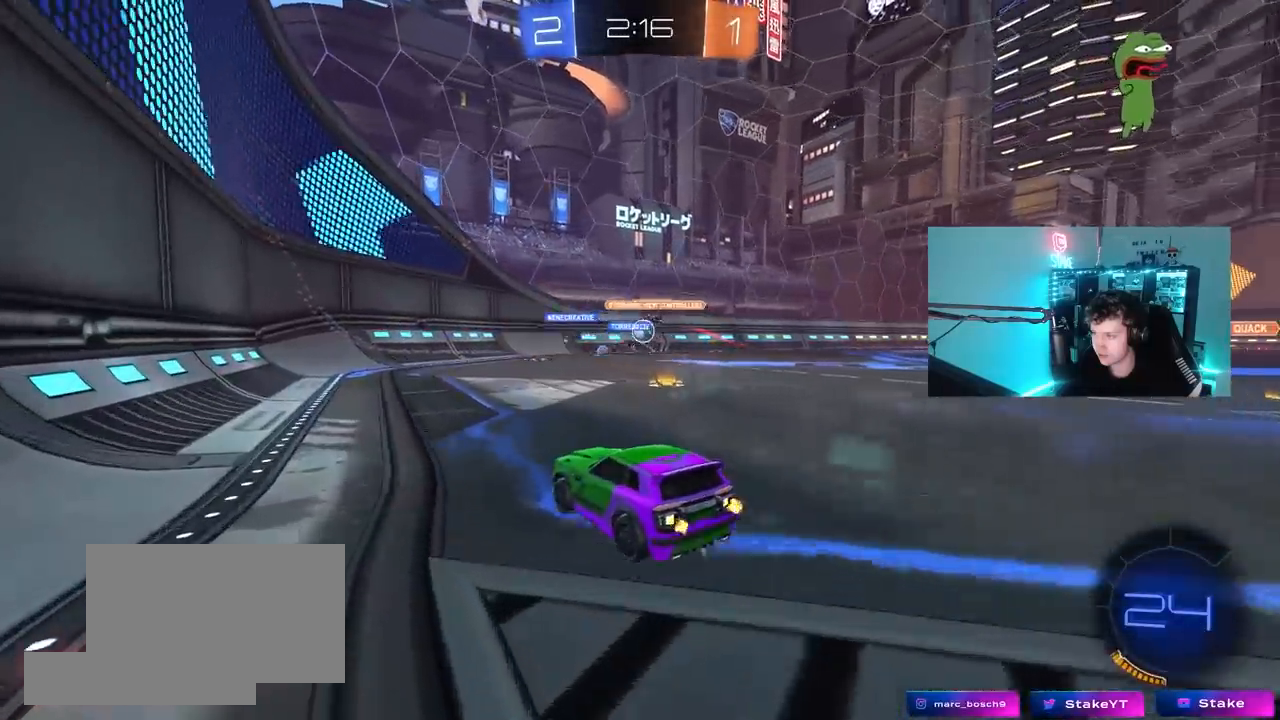
{"keys": ["a", "shift", "w"], "mouse": [], "mouse_move": "still", "events": [[350, "d", "up"], [400, "a", "down"], [483, "shift", "down"]]}
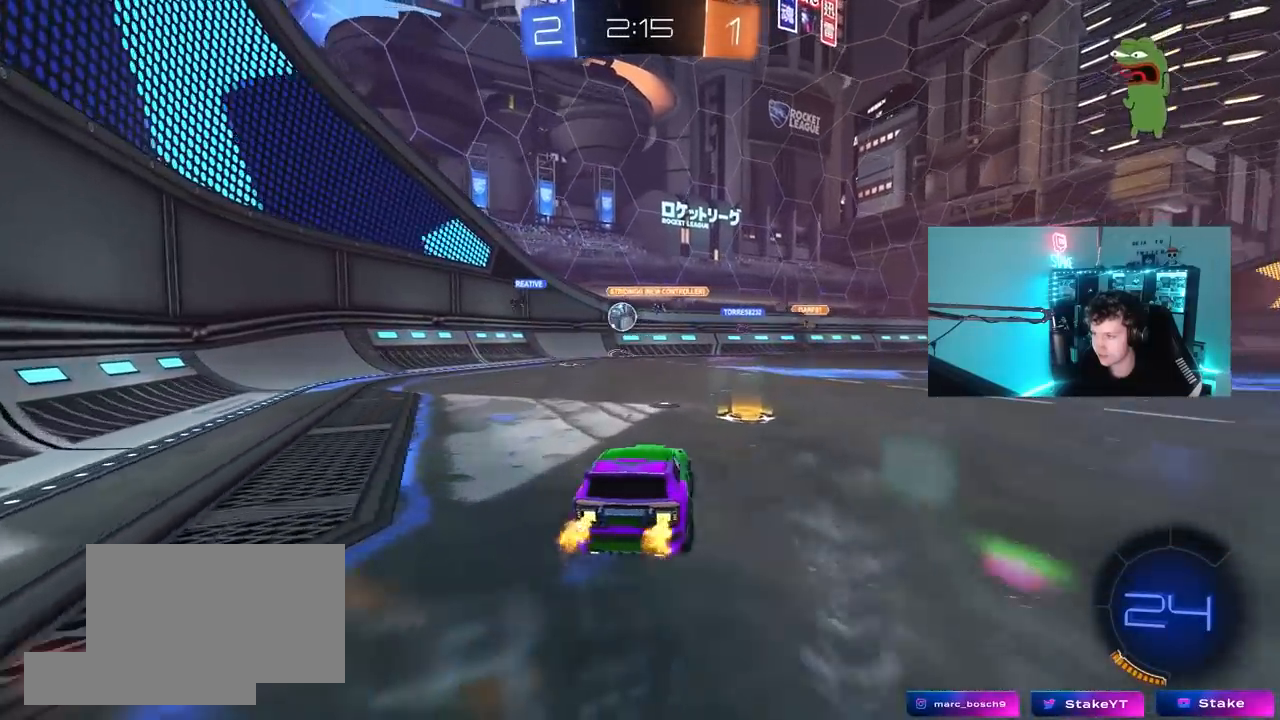
{"keys": ["a", "shift", "w"], "mouse": [], "mouse_move": "still", "events": [[83, "shift", "up"], [167, "a", "up"], [267, "d", "down"], [367, "d", "up"], [400, "a", "down"], [400, "shift", "down"]]}
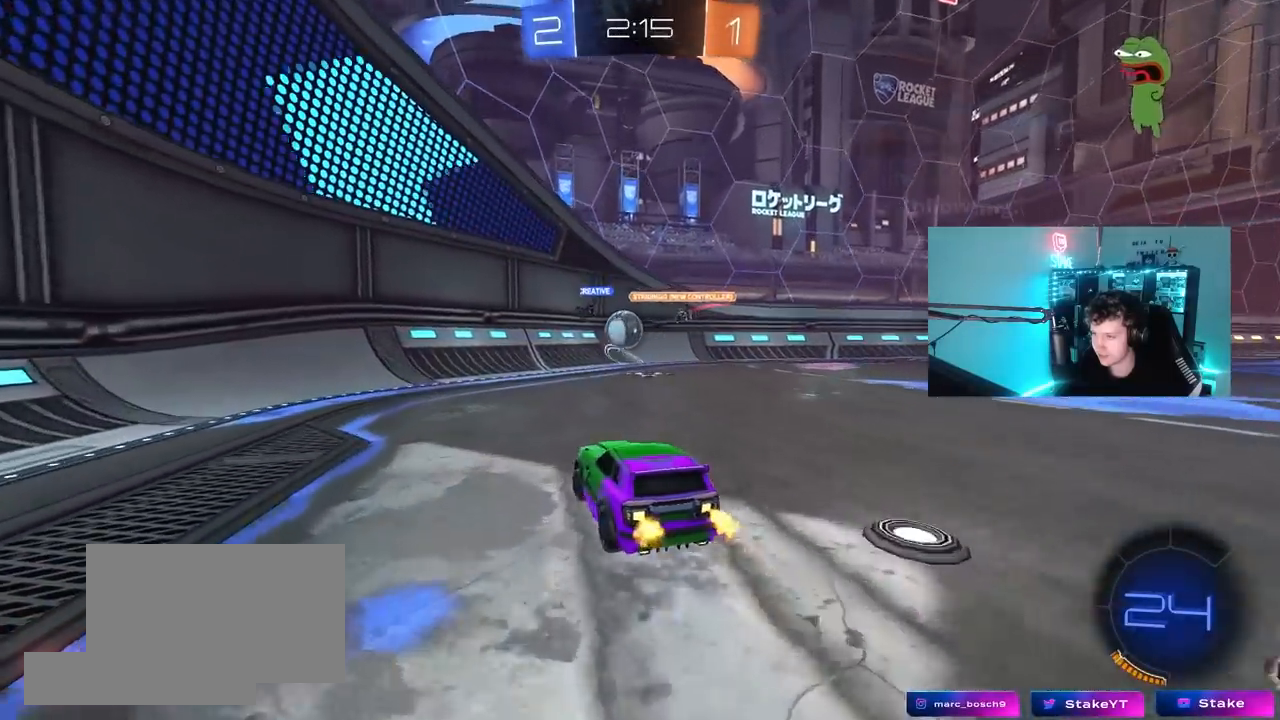
{"keys": ["a", "w"], "mouse": [], "mouse_move": "still", "events": [[50, "shift", "up"], [383, "shift", "down"], [433, "shift", "up"]]}
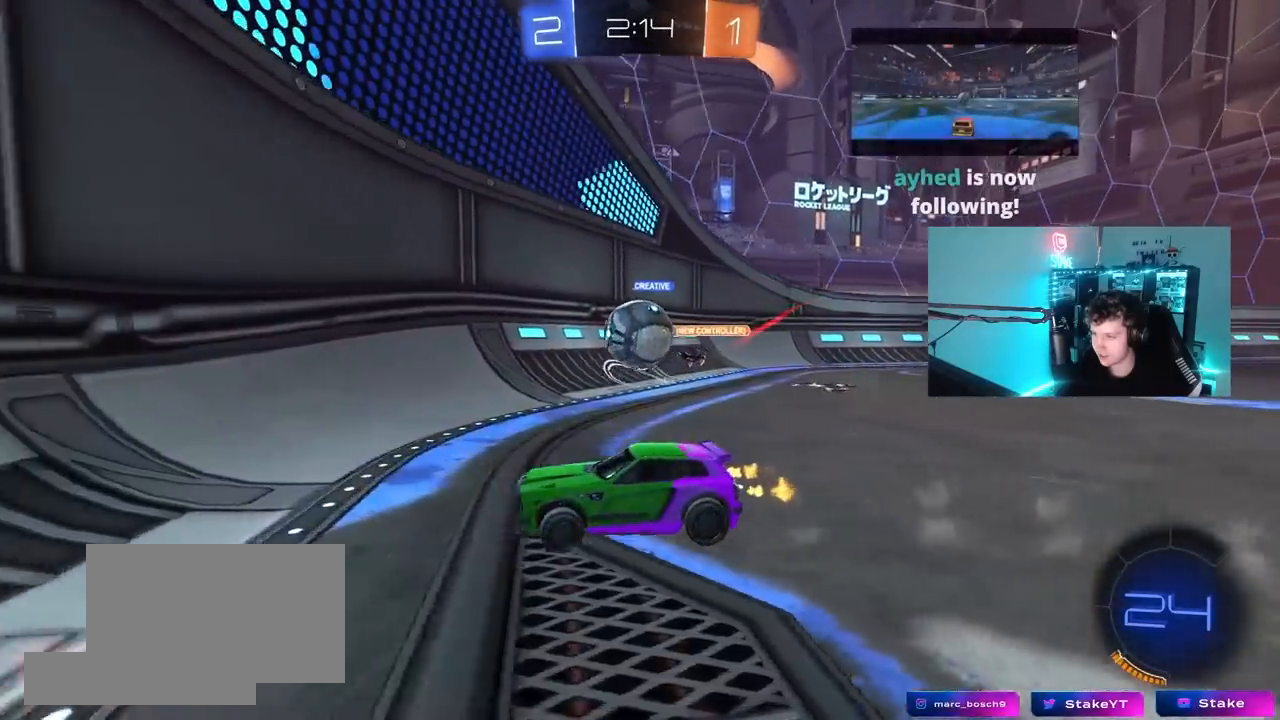
{"keys": ["d", "s"], "mouse": [], "mouse_move": "still", "events": [[67, "a", "up"], [117, "d", "down"], [433, "s", "down"], [433, "w", "up"]]}
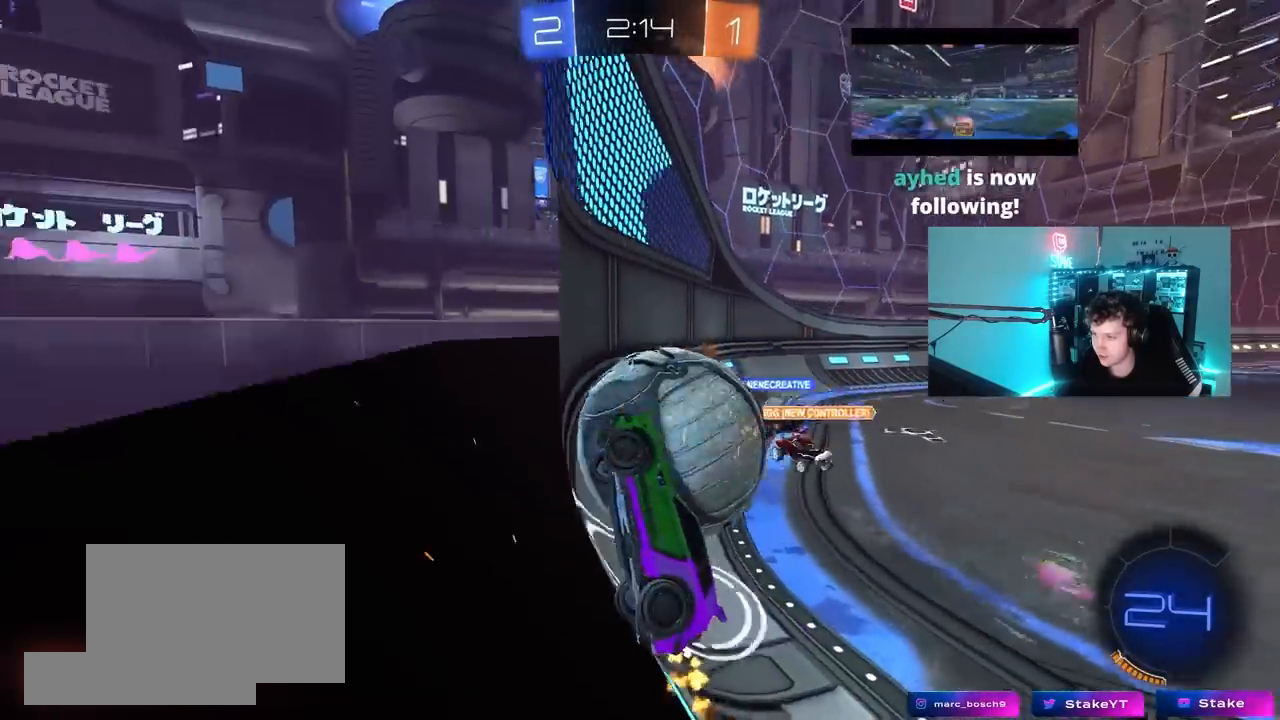
{"keys": ["d", "s"], "mouse": ["right"], "mouse_move": "down-left", "events": [[83, "s", "up"], [217, "w", "down"], [450, "mouse_right", "down"], [450, "s", "down"], [450, "w", "up"]]}
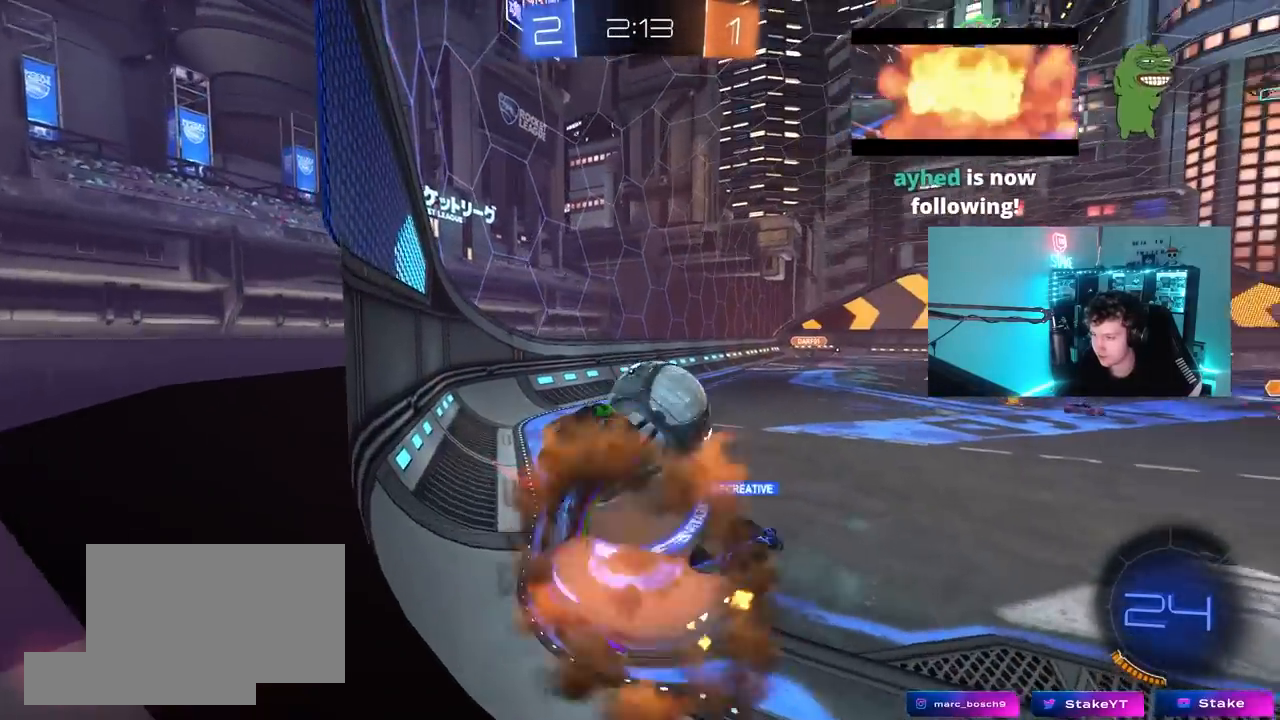
{"keys": ["a"], "mouse": ["left"], "mouse_move": "still", "events": [[233, "a", "down"], [233, "d", "up"], [233, "mouse_right", "up"], [233, "shift", "down"], [283, "mouse_left", "down"], [283, "s", "up"], [467, "shift", "up"]]}
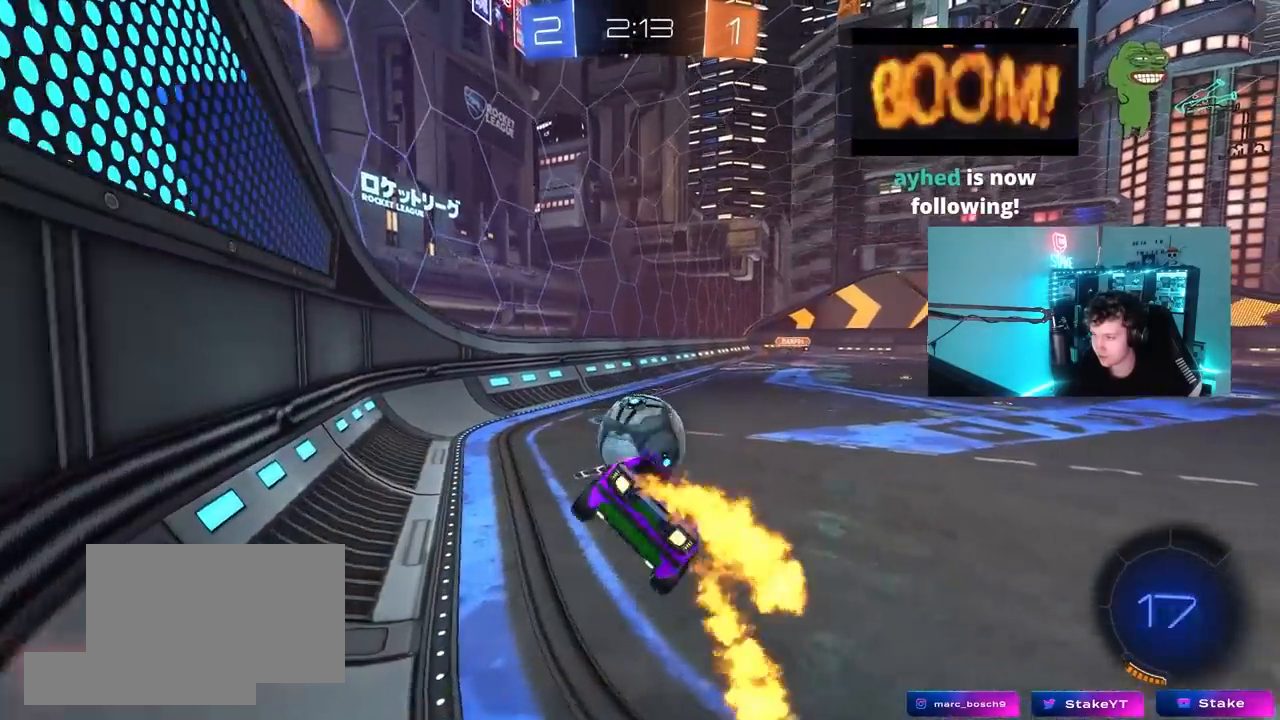
{"keys": ["w"], "mouse": ["right"], "mouse_move": "still", "events": [[67, "s", "down"], [200, "mouse_left", "up"], [200, "s", "up"], [300, "a", "up"], [333, "w", "down"], [433, "mouse_right", "down"]]}
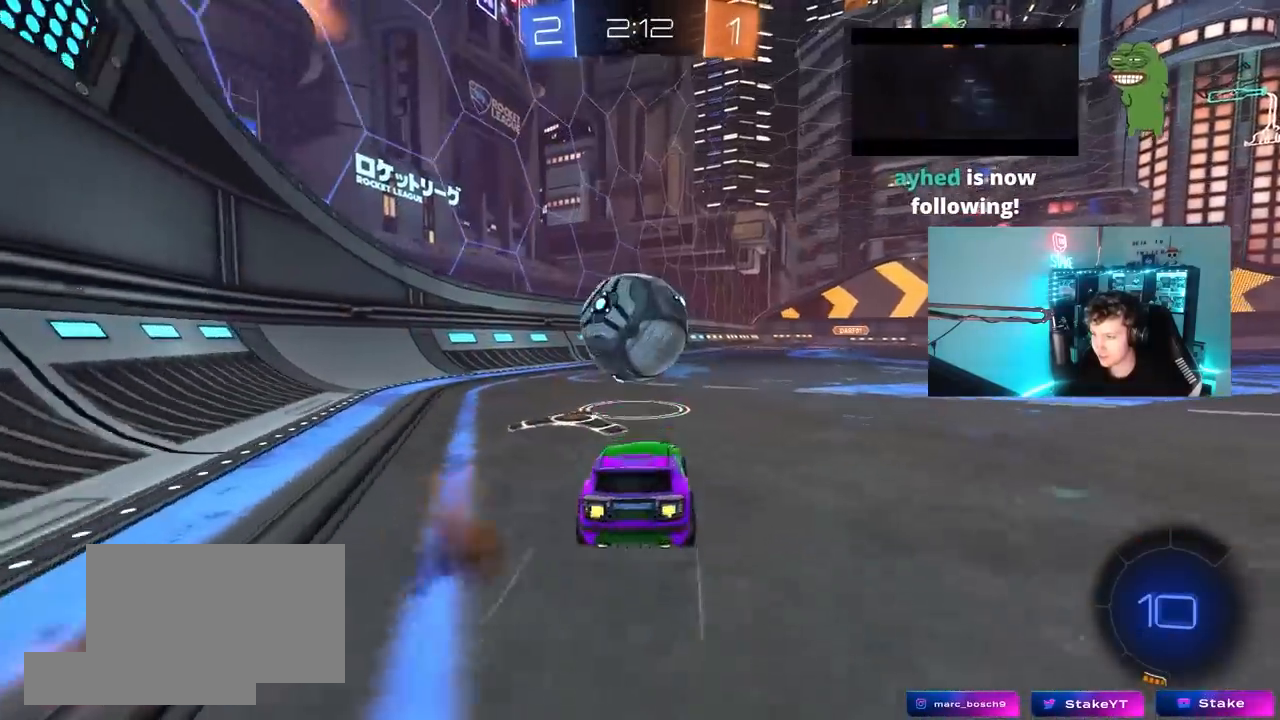
{"keys": ["w"], "mouse": ["left"], "mouse_move": "still", "events": [[33, "a", "down"], [83, "a", "up"], [83, "mouse_right", "up"], [267, "a", "down"], [317, "a", "up"], [417, "mouse_left", "down"]]}
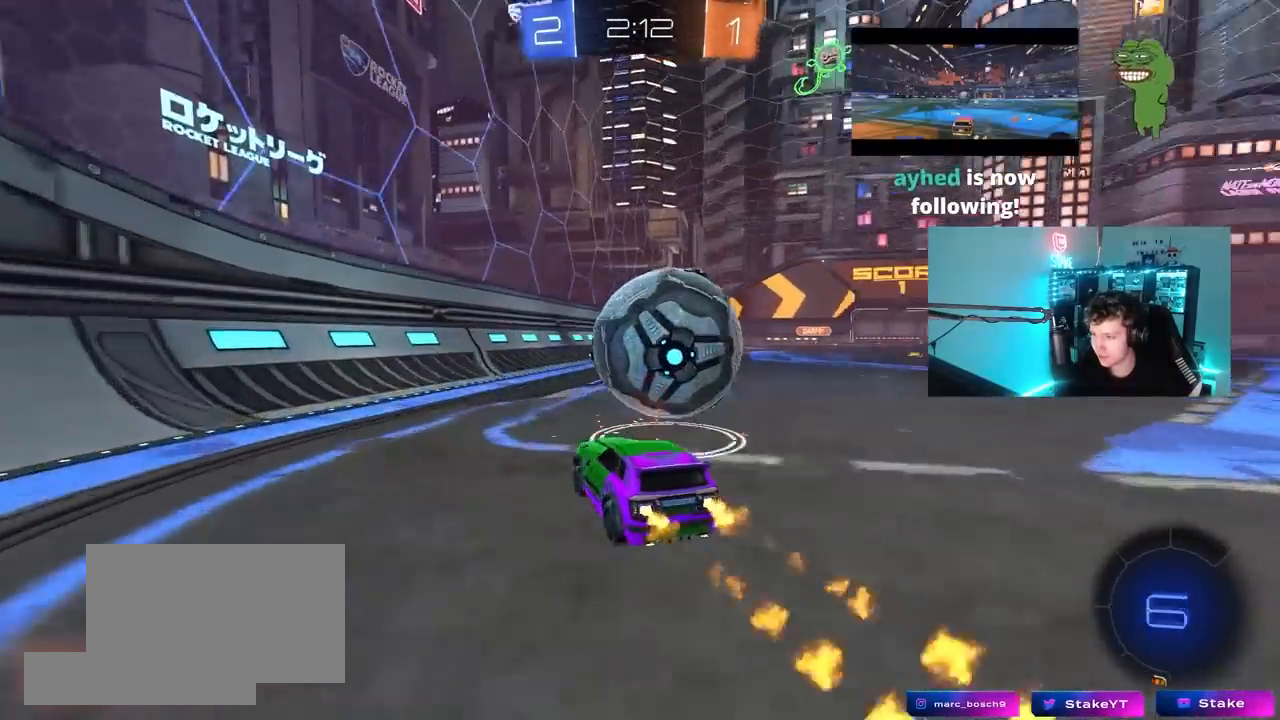
{"keys": ["w"], "mouse": [], "mouse_move": "still", "events": [[50, "d", "down"], [183, "d", "up"], [283, "mouse_left", "up"], [333, "d", "down"], [417, "d", "up"]]}
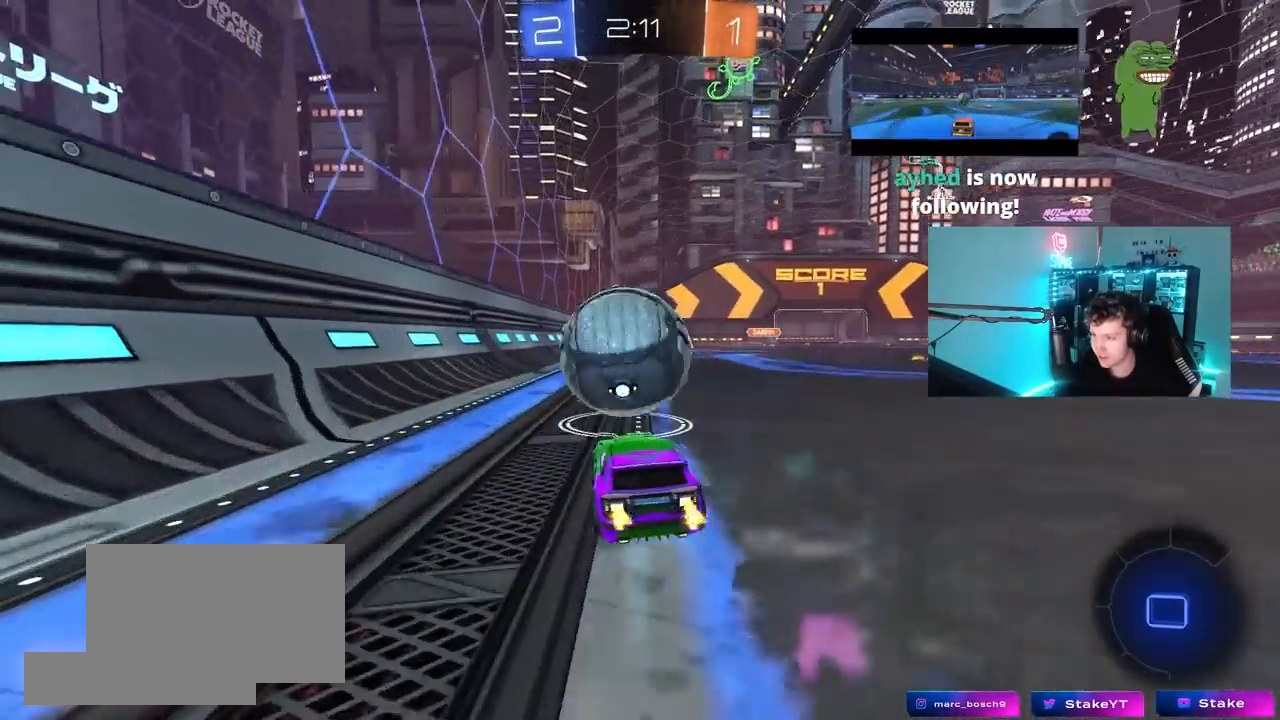
{"keys": ["a", "w"], "mouse": [], "mouse_move": "still", "events": [[117, "a", "down"], [250, "a", "up"], [433, "a", "down"]]}
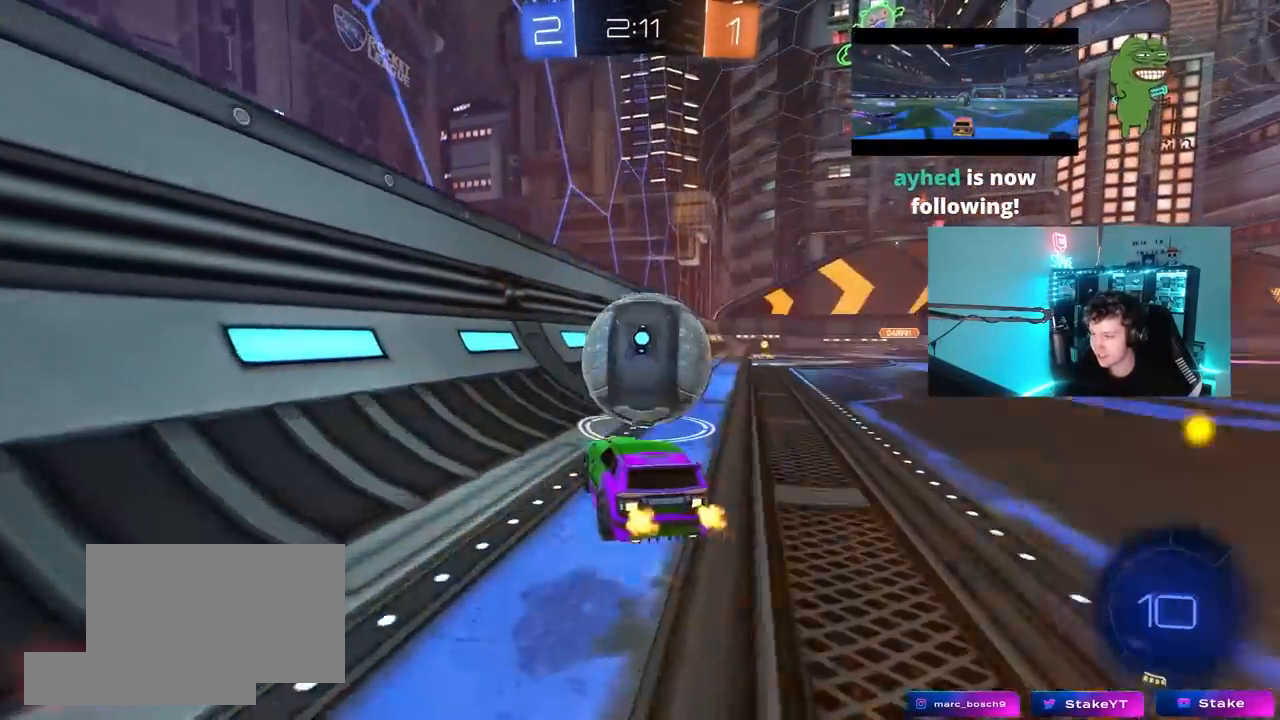
{"keys": ["d", "w"], "mouse": [], "mouse_move": "still", "events": [[33, "a", "up"], [133, "d", "down"], [317, "d", "up"], [500, "d", "down"]]}
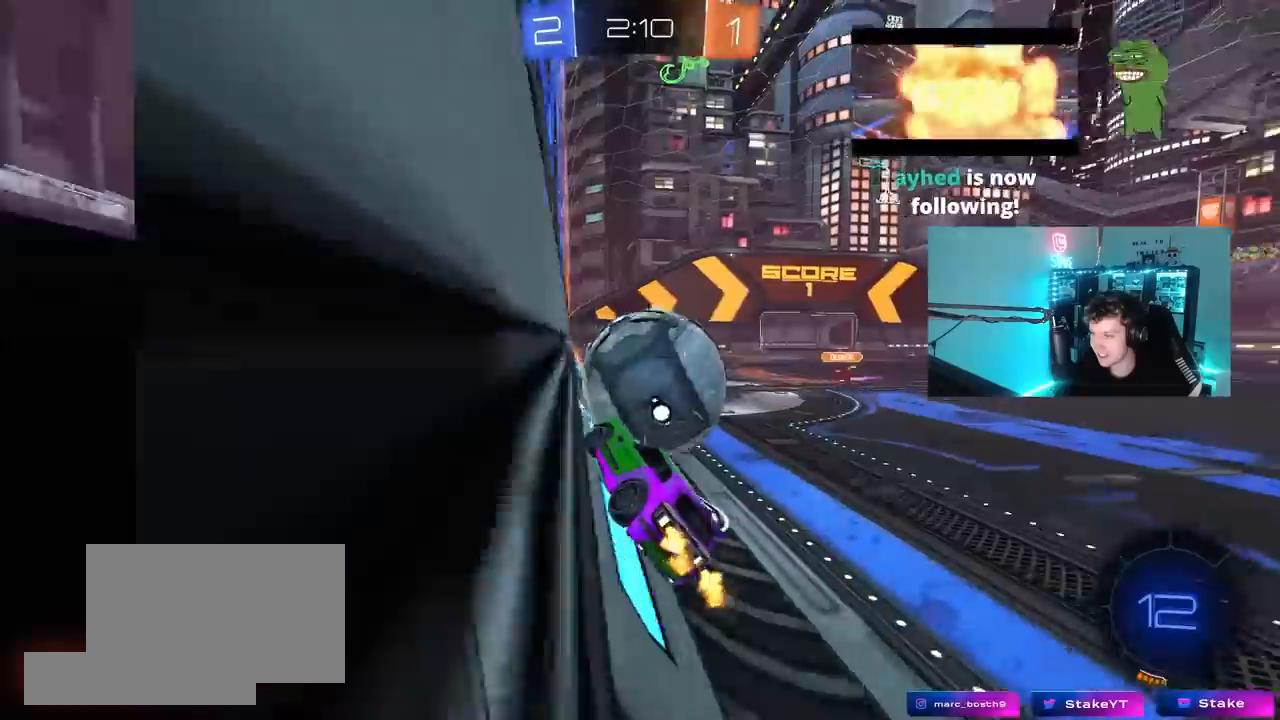
{"keys": ["w"], "mouse": ["left", "right"], "mouse_move": "still", "events": [[150, "d", "up"], [150, "mouse_left", "down"], [333, "d", "down"], [467, "d", "up"], [467, "mouse_right", "down"]]}
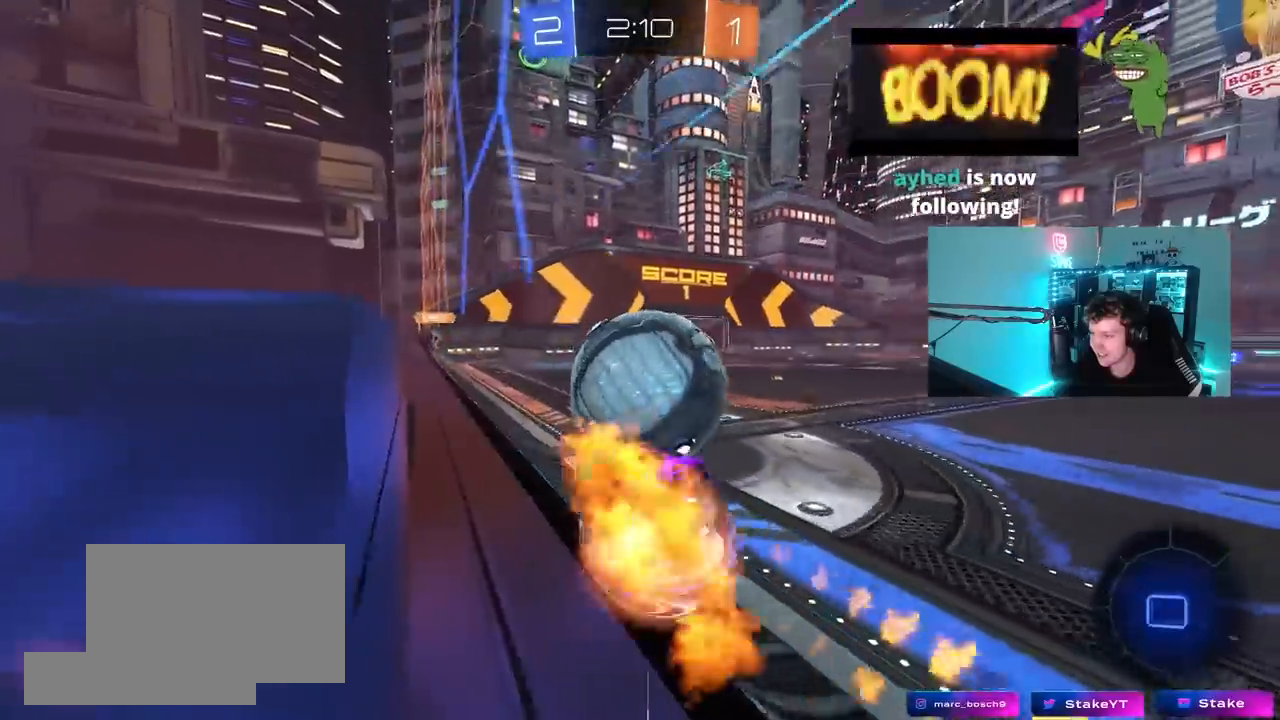
{"keys": ["d", "s", "shift"], "mouse": [], "mouse_move": "up", "events": [[67, "d", "down"], [67, "mouse_right", "up"], [67, "shift", "down"], [117, "mouse_right", "down"], [200, "mouse_left", "up"], [200, "s", "down"], [200, "w", "up"], [333, "mouse_right", "up"]]}
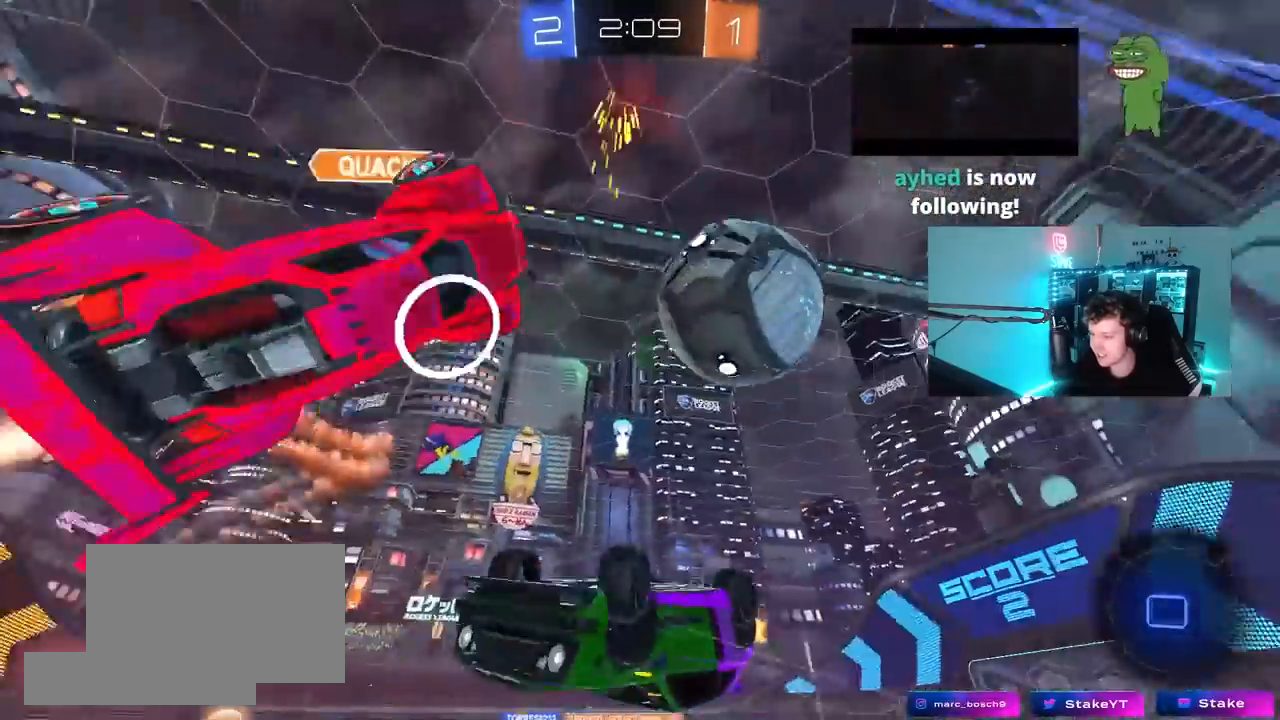
{"keys": ["d", "w"], "mouse": [], "mouse_move": "still", "events": [[33, "s", "up"], [267, "shift", "up"], [267, "w", "down"]]}
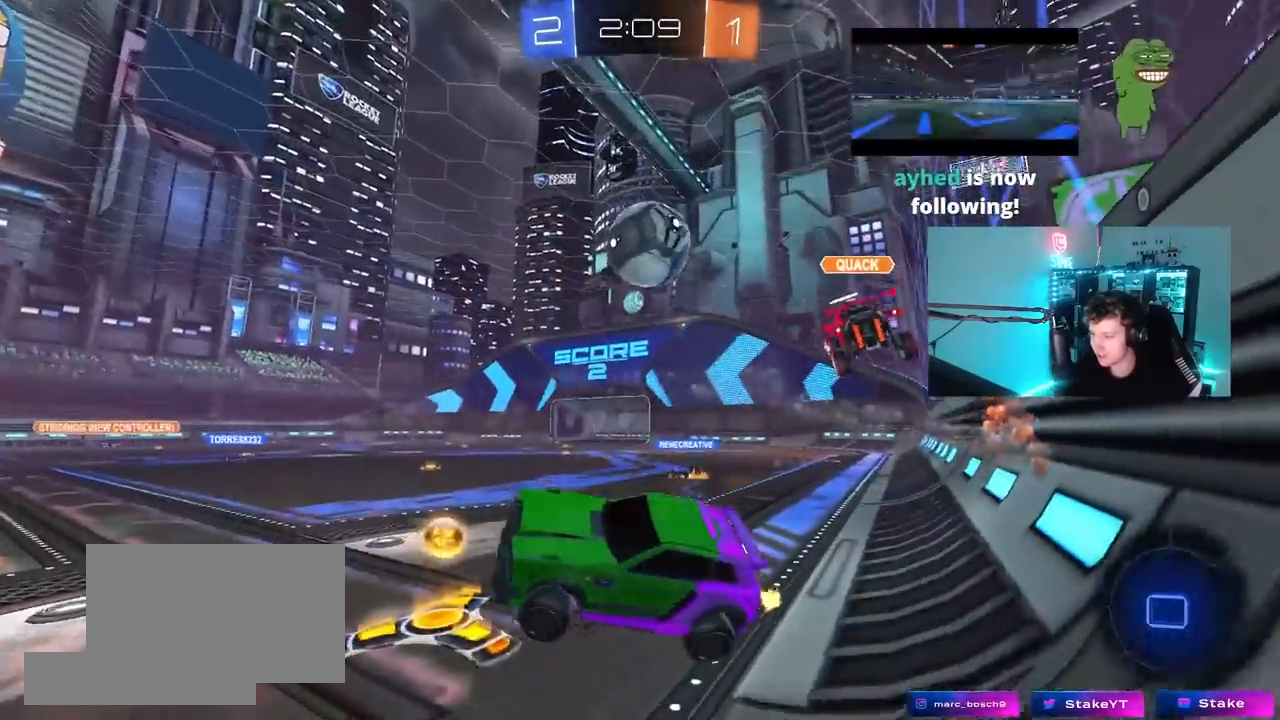
{"keys": ["d", "w"], "mouse": ["left"], "mouse_move": "still", "events": [[50, "d", "up"], [50, "w", "up"], [183, "d", "down"], [183, "w", "down"], [417, "mouse_left", "down"]]}
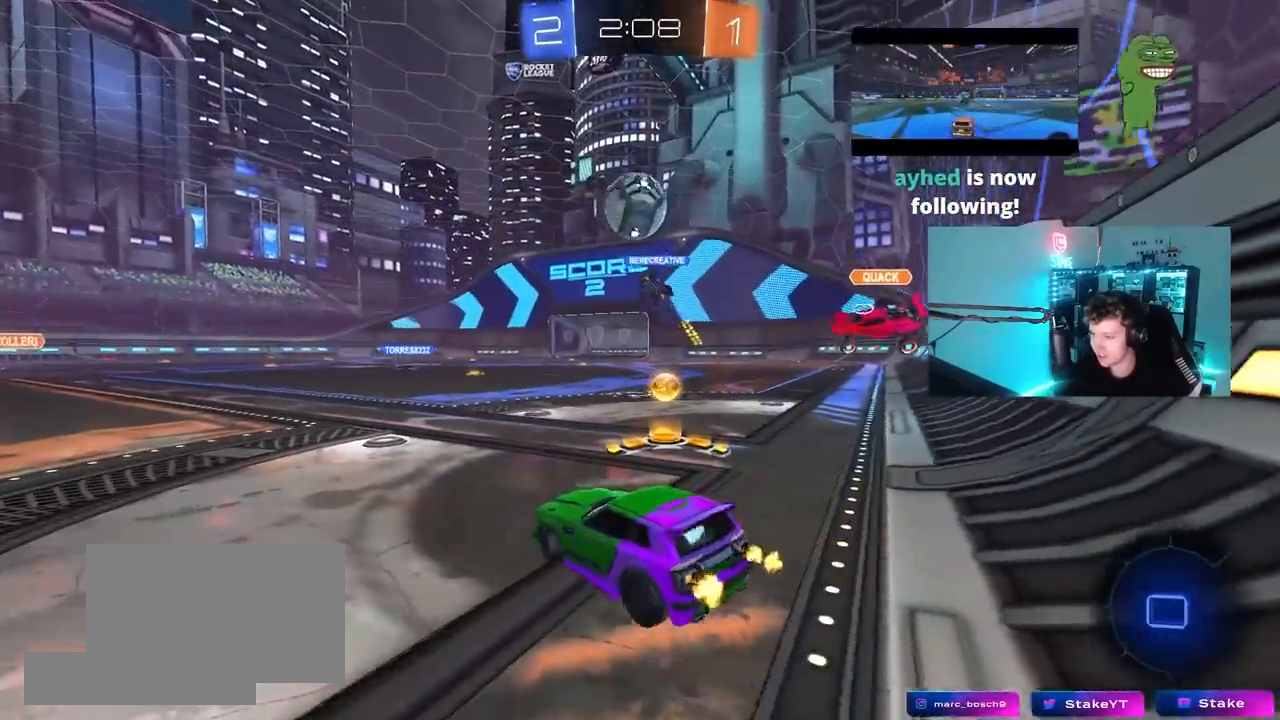
{"keys": ["w"], "mouse": ["right"], "mouse_move": "still", "events": [[167, "mouse_left", "up"], [250, "d", "up"], [350, "d", "down"], [433, "a", "down"], [433, "d", "up"], [433, "mouse_right", "down"], [483, "a", "up"]]}
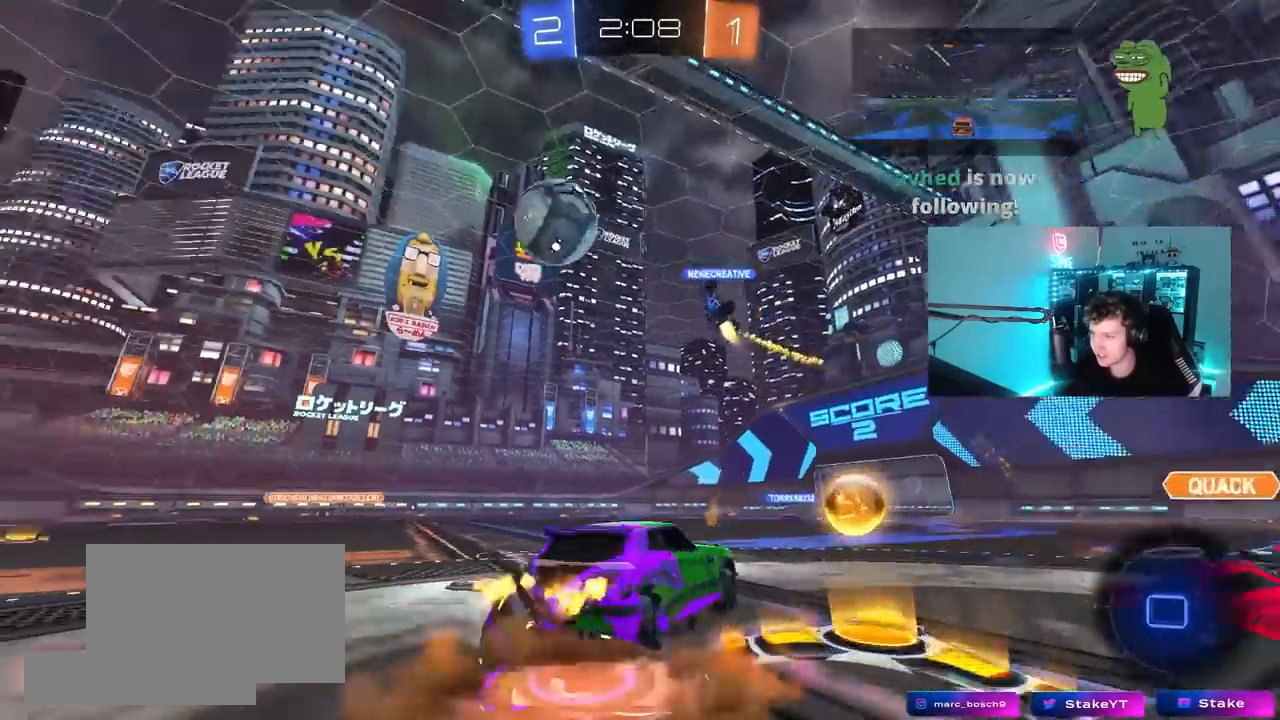
{"keys": [], "mouse": [], "mouse_move": "still", "events": [[33, "mouse_right", "up"], [83, "mouse_right", "down"], [83, "shift", "down"], [267, "mouse_right", "up"], [417, "shift", "up"], [500, "w", "up"]]}
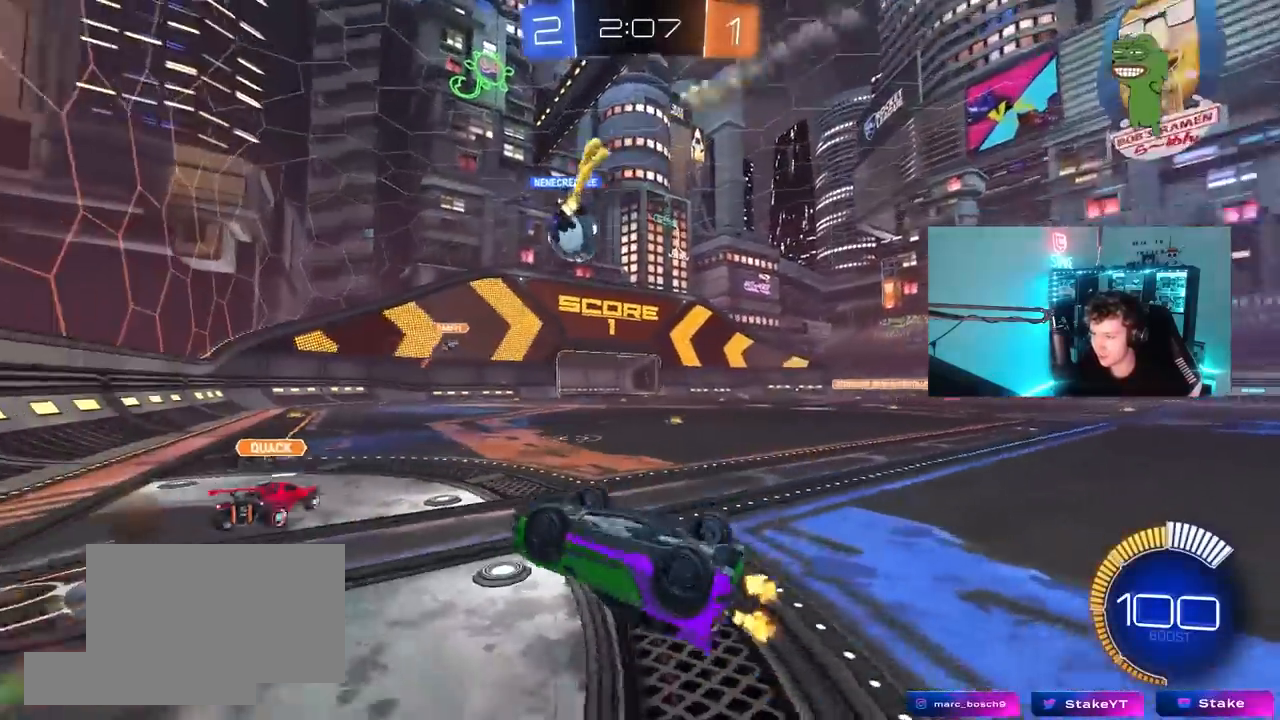
{"keys": [], "mouse": [], "mouse_move": "still", "events": [[200, "a", "down"], [417, "a", "up"]]}
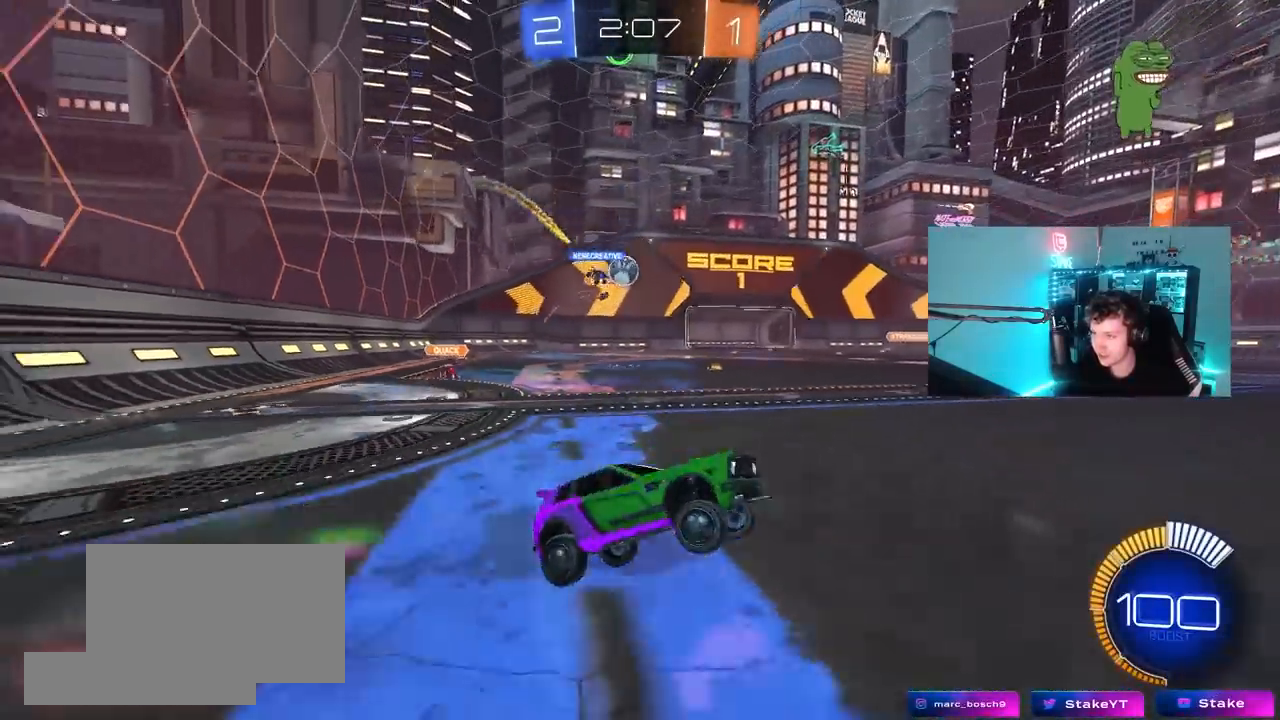
{"keys": ["a", "w"], "mouse": [], "mouse_move": "still", "events": [[67, "w", "down"], [200, "a", "down"], [250, "shift", "down"], [400, "shift", "up"]]}
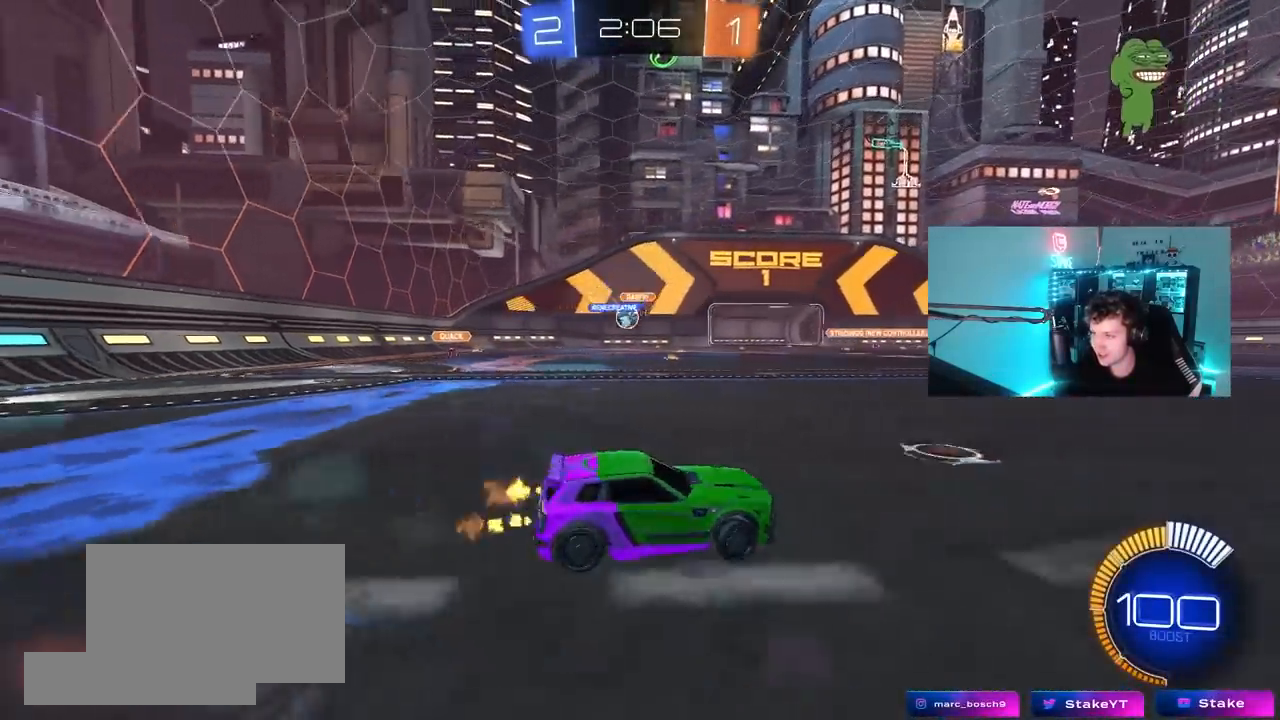
{"keys": ["a", "shift", "w"], "mouse": [], "mouse_move": "still", "events": [[133, "shift", "down"], [217, "shift", "up"], [267, "a", "up"], [317, "mouse_left", "down"], [417, "a", "down"], [417, "mouse_left", "up"], [500, "shift", "down"]]}